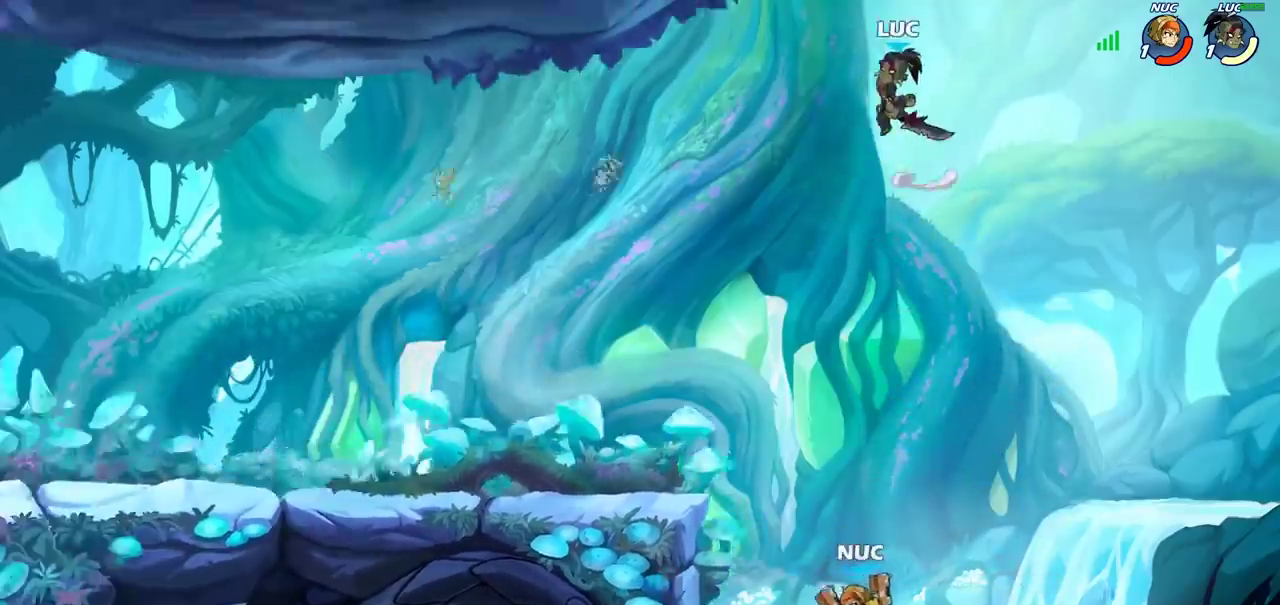
Gameplay with a controller (PlayStation layout); each line is a JSON object with the inputs held at the frame after it (dt_ms = milliseconds from this image to that frame). "events" lists button and stick changes between this image and that frame as [ms after this image, input, new state], when the widget could be followed in between. Not read: R1.
{"dt_ms": 600, "buttons": ["SQUARE"], "left_stick": "down-right", "right_stick": "center", "events": [[33, "CROSS", "up"], [133, "left_stick", "down-left"], [533, "left_stick", "down-right"], [583, "SQUARE", "down"]]}
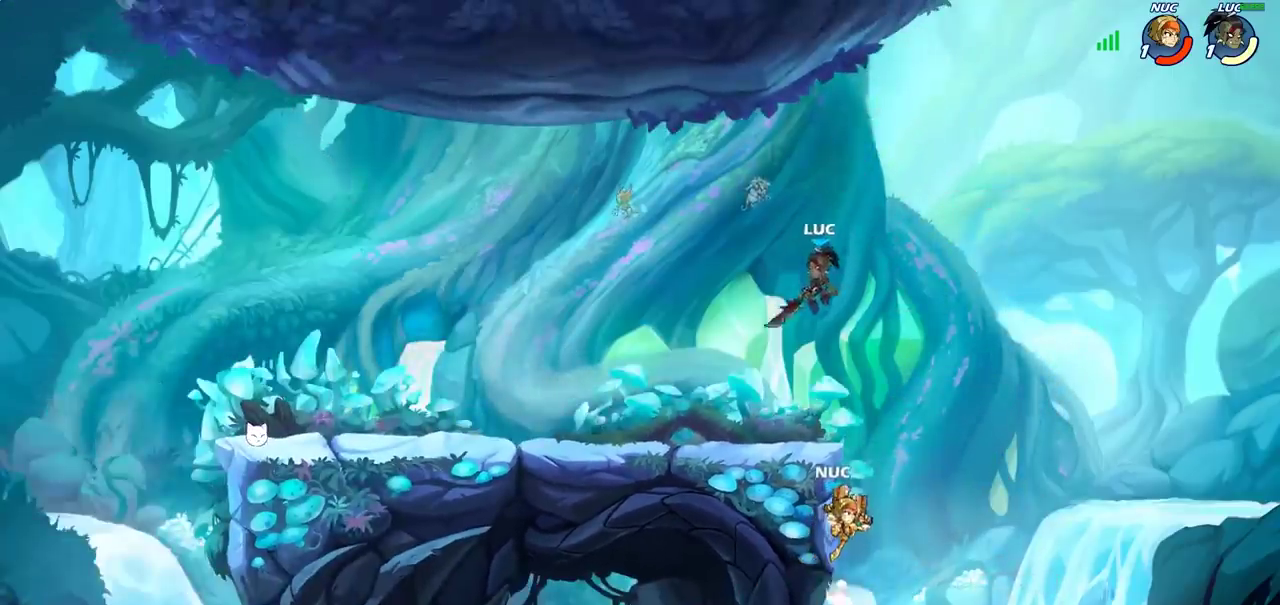
{"dt_ms": 300, "buttons": [], "left_stick": "left", "right_stick": "center", "events": [[17, "left_stick", "down"], [83, "SQUARE", "up"], [150, "left_stick", "down-left"], [300, "left_stick", "left"]]}
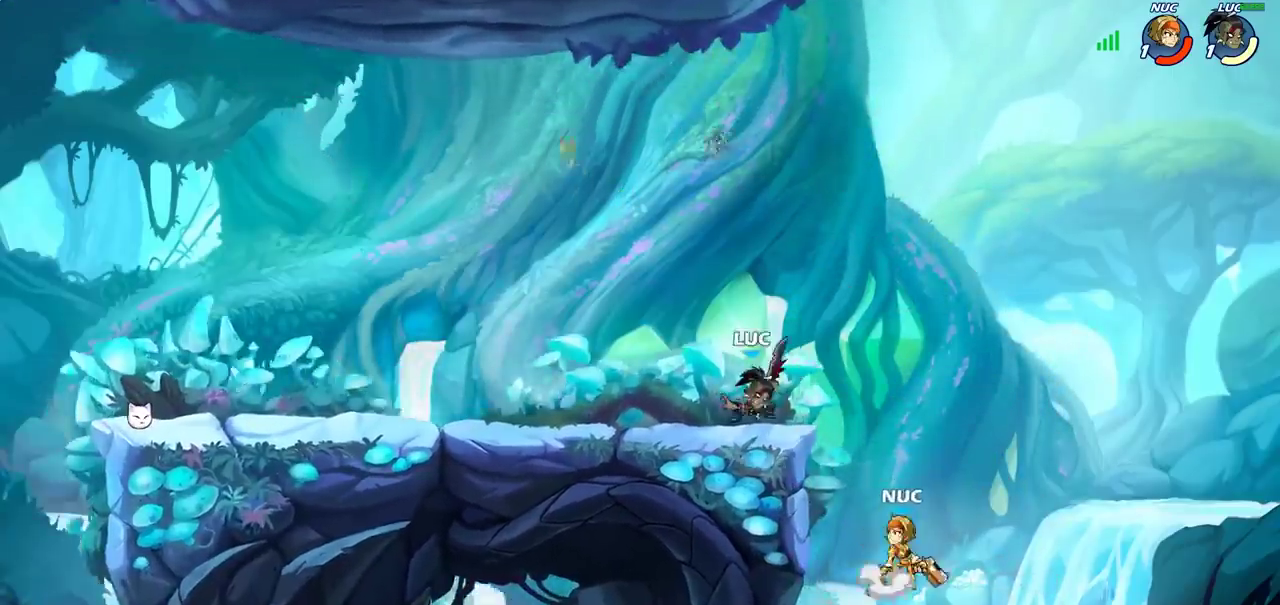
{"dt_ms": 700, "buttons": [], "left_stick": "down", "right_stick": "center", "events": [[350, "left_stick", "right"], [450, "left_stick", "down-right"], [550, "SQUARE", "down"], [583, "left_stick", "down"], [633, "SQUARE", "up"]]}
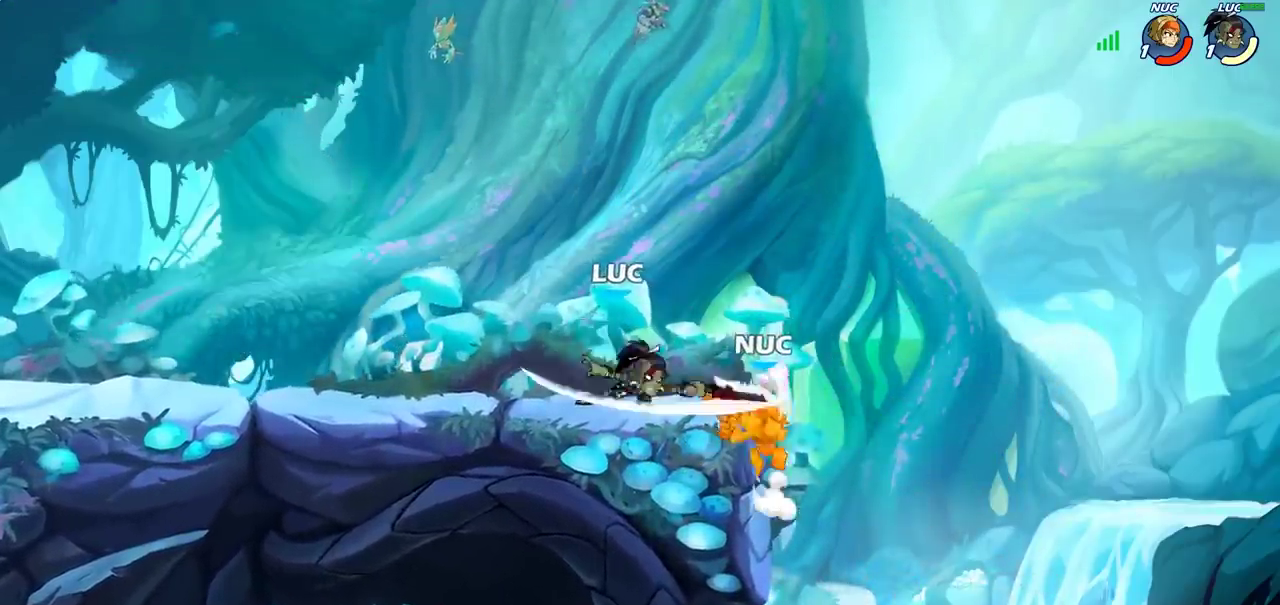
{"dt_ms": 700, "buttons": [], "left_stick": "right", "right_stick": "center", "events": [[17, "left_stick", "down-right"], [83, "left_stick", "center"], [200, "left_stick", "right"], [400, "left_stick", "center"], [417, "R2", "down"], [483, "CIRCLE", "down"], [533, "R2", "up"], [550, "CIRCLE", "up"], [700, "left_stick", "right"]]}
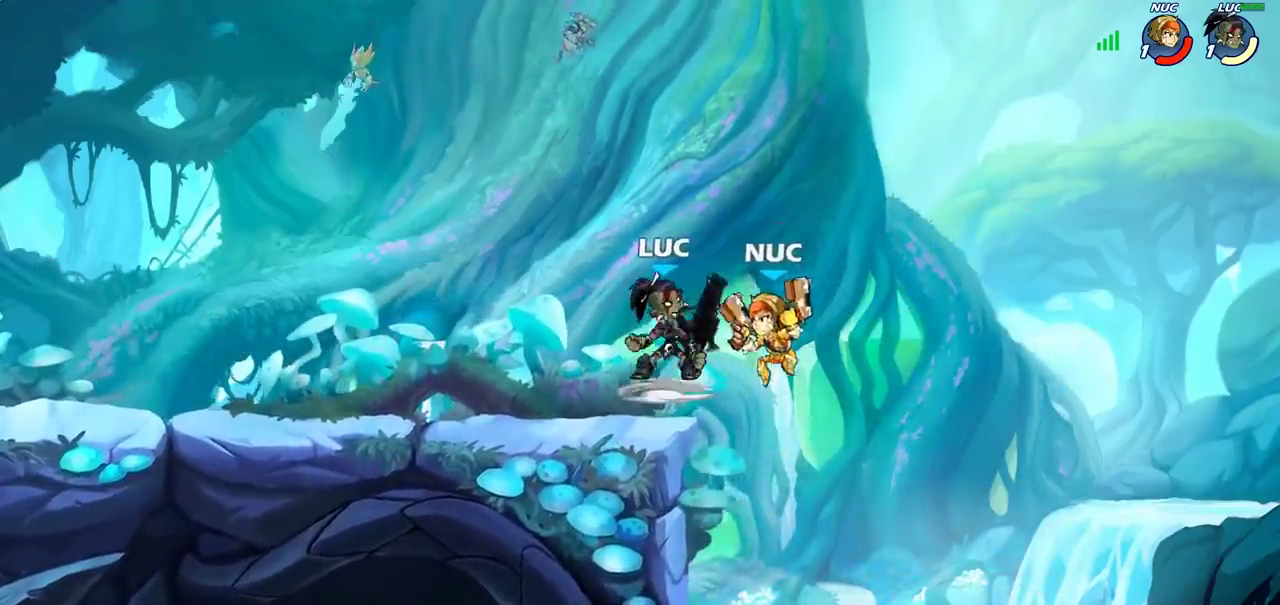
{"dt_ms": 300, "buttons": [], "left_stick": "center", "right_stick": "center", "events": [[217, "left_stick", "center"]]}
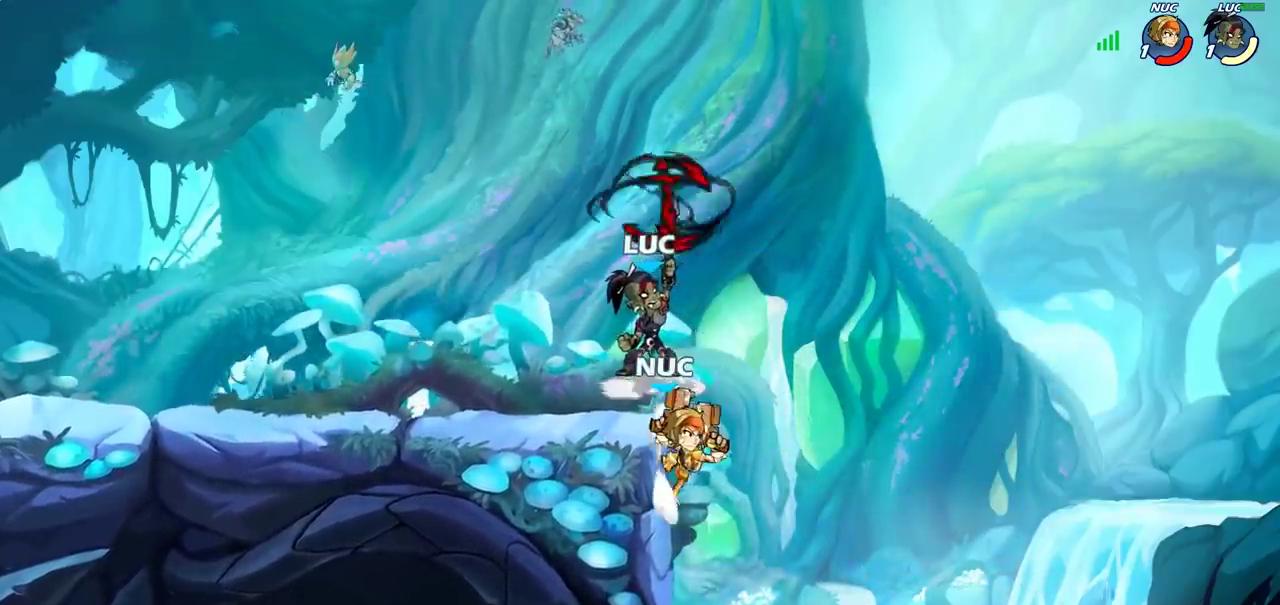
{"dt_ms": 400, "buttons": [], "left_stick": "center", "right_stick": "center", "events": [[217, "left_stick", "down"], [267, "SQUARE", "down"], [333, "SQUARE", "up"], [333, "left_stick", "center"]]}
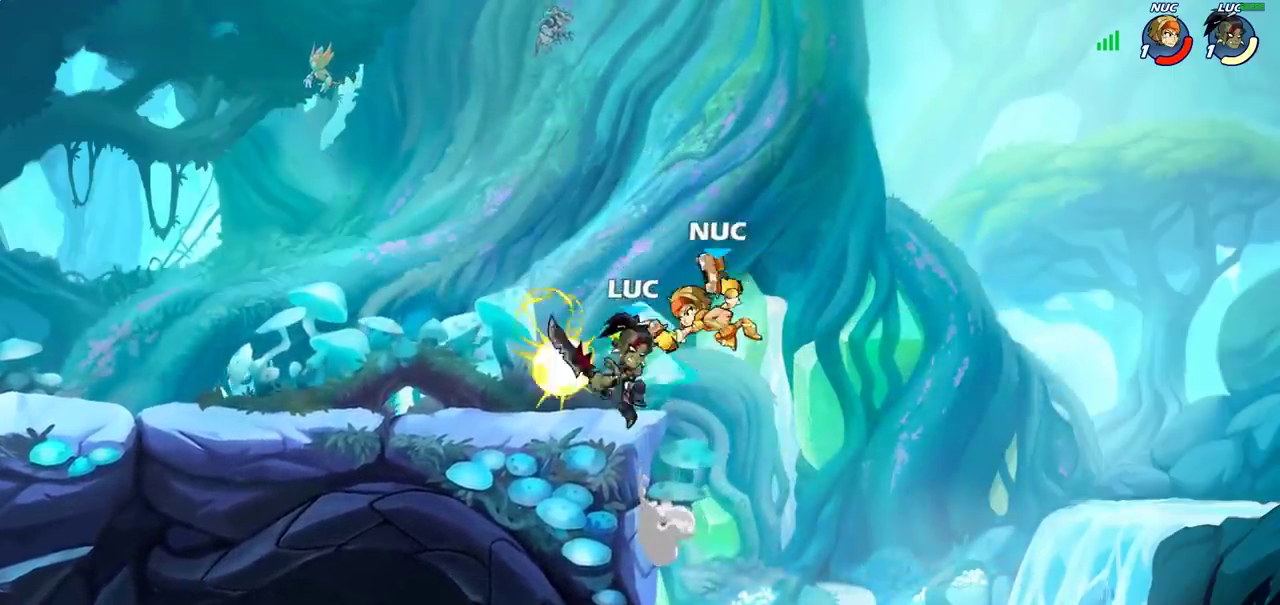
{"dt_ms": 600, "buttons": [], "left_stick": "center", "right_stick": "center", "events": [[117, "left_stick", "left"], [467, "left_stick", "center"], [517, "SQUARE", "down"], [600, "SQUARE", "up"]]}
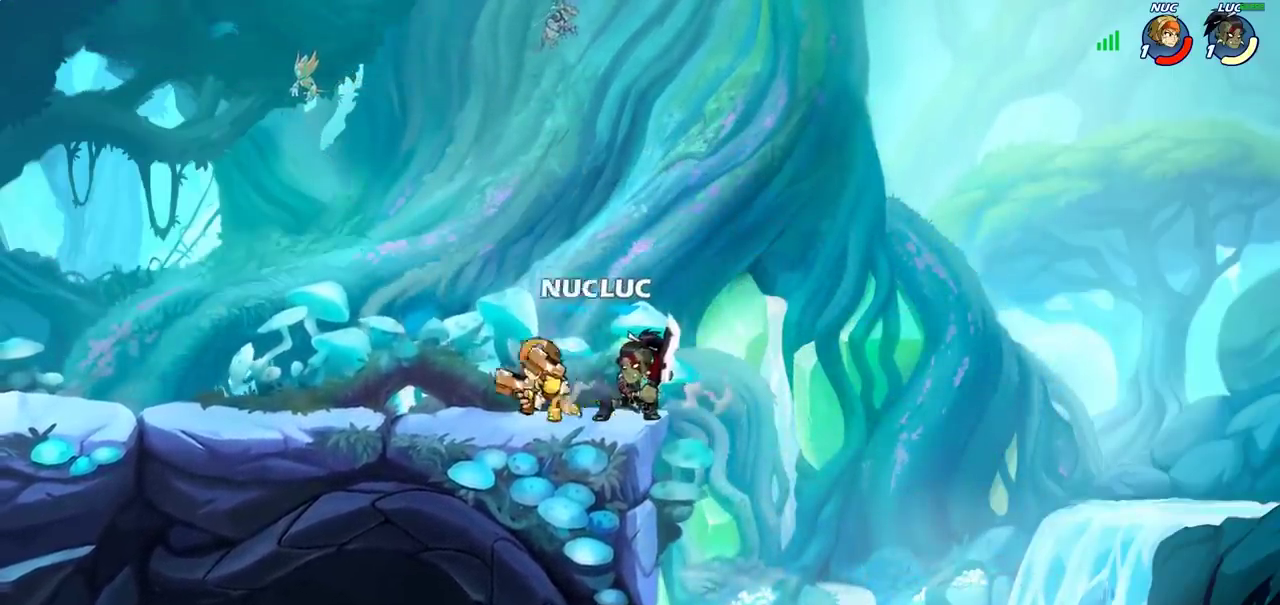
{"dt_ms": 300, "buttons": ["SQUARE"], "left_stick": "center", "right_stick": "center", "events": [[100, "SQUARE", "down"], [200, "SQUARE", "up"], [267, "SQUARE", "down"]]}
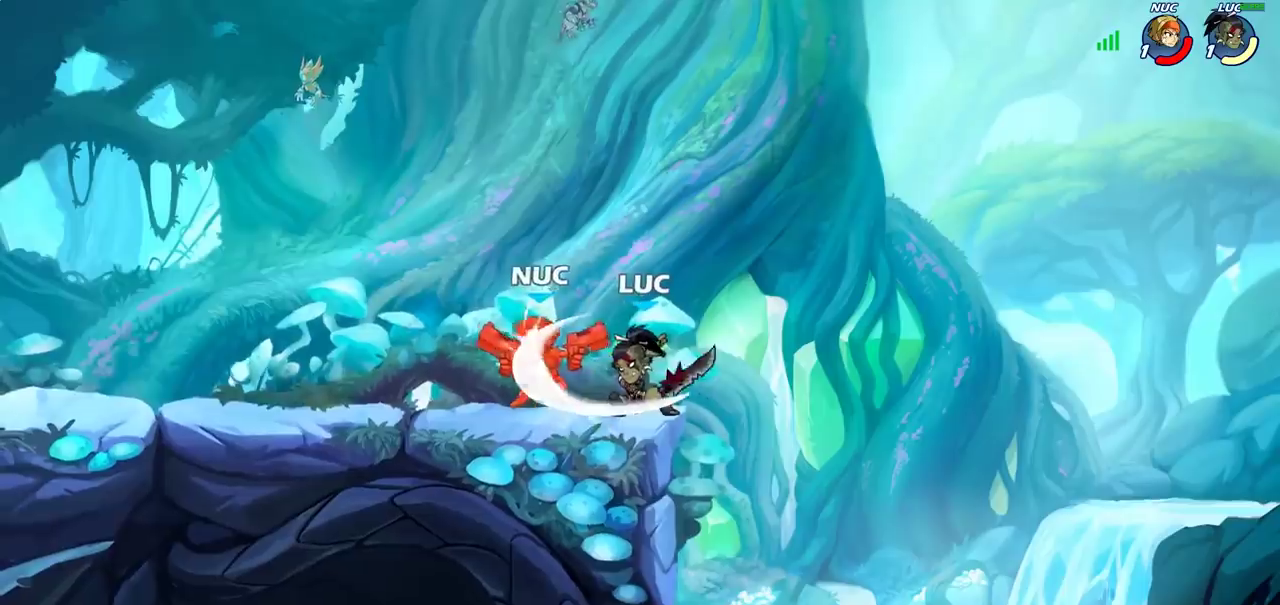
{"dt_ms": 700, "buttons": [], "left_stick": "center", "right_stick": "center", "events": [[67, "SQUARE", "up"], [150, "SQUARE", "down"], [233, "left_stick", "left"], [250, "SQUARE", "up"], [417, "R2", "down"], [567, "R2", "up"], [700, "left_stick", "center"]]}